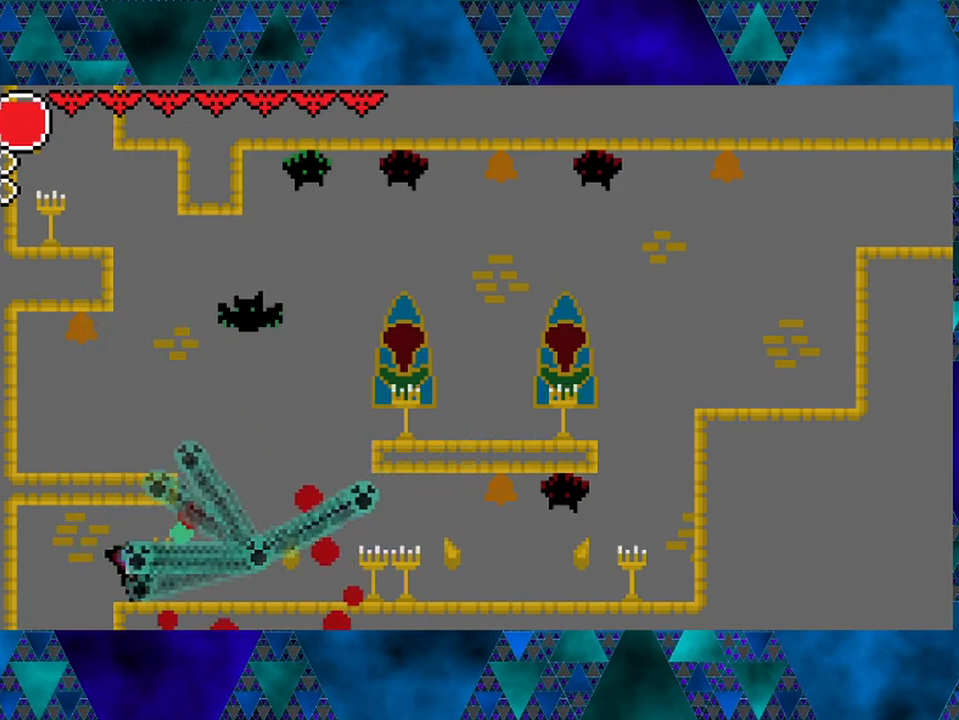
Gameplay with a controller (Nintendo layout); each line is a JSON object with the inputs held at the frame after it. "events" lists button and stick changes between this image and that frame as [ms after this image, input, new state], when the widget could be followed in between. Not read: L3 R3.
{"buttons": ["B"], "left_stick": "center", "right_stick": "center", "events": [[67, "DPAD_LEFT", "up"], [100, "B", "down"], [333, "B", "up"], [383, "B", "down"]]}
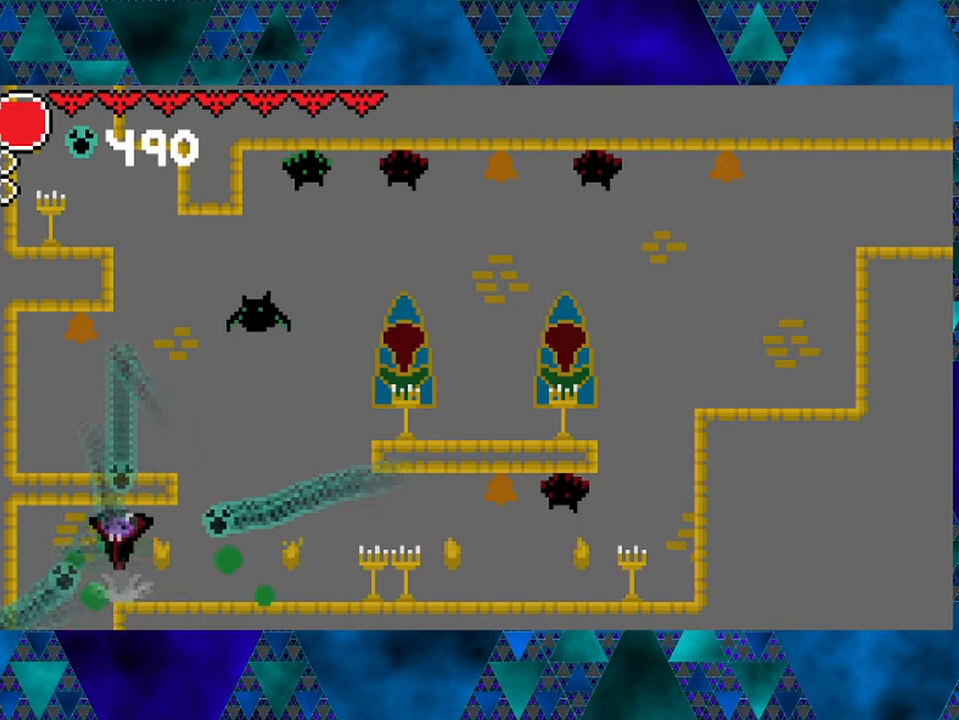
{"buttons": ["DPAD_RIGHT"], "left_stick": "center", "right_stick": "center", "events": [[67, "B", "up"], [233, "DPAD_RIGHT", "down"]]}
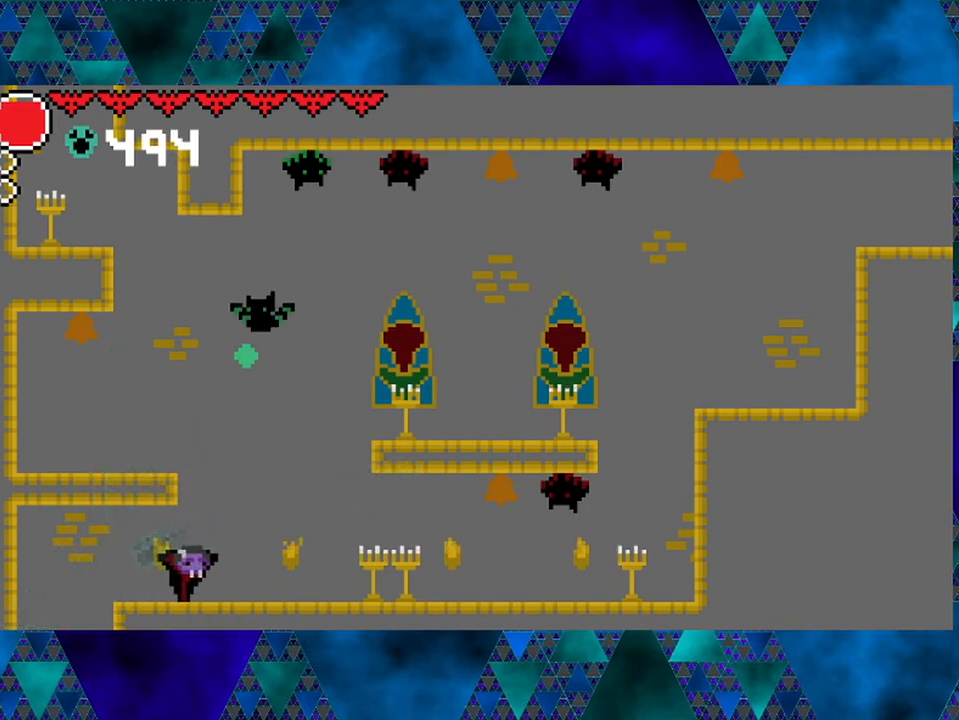
{"buttons": ["DPAD_UP"], "left_stick": "center", "right_stick": "center", "events": [[17, "DPAD_RIGHT", "up"], [333, "DPAD_UP", "down"]]}
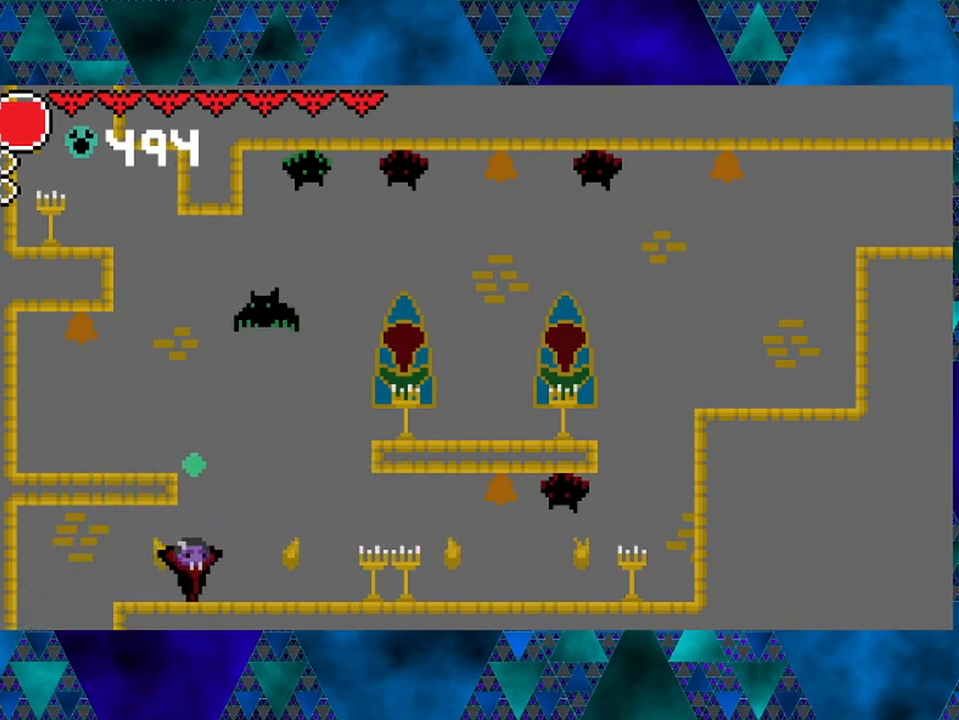
{"buttons": [], "left_stick": "center", "right_stick": "center", "events": [[117, "Y", "down"], [250, "Y", "up"], [383, "DPAD_UP", "up"]]}
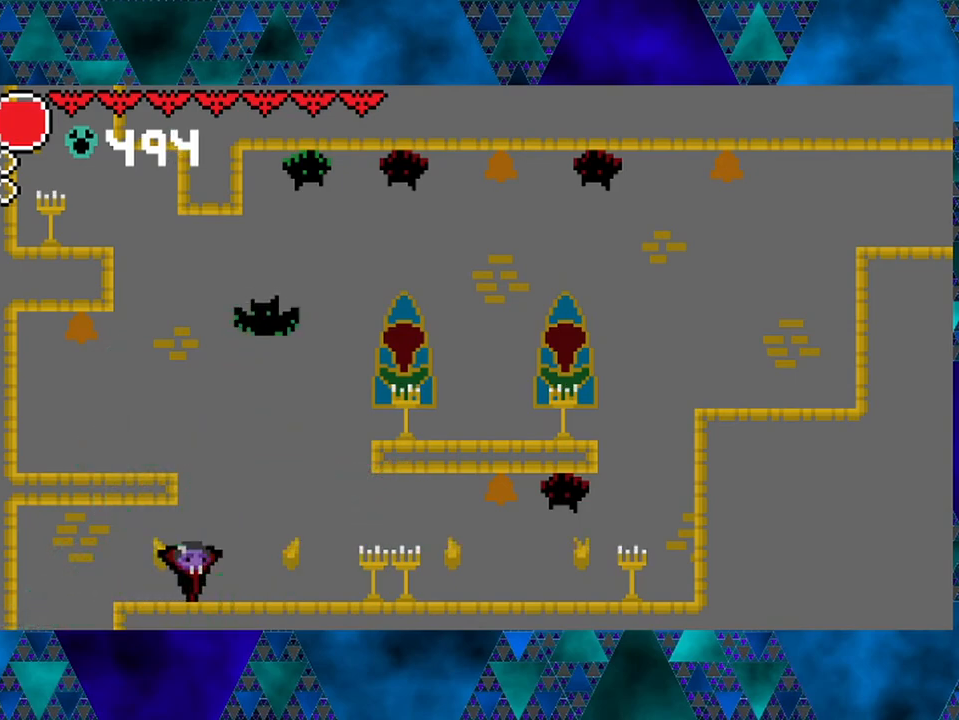
{"buttons": [], "left_stick": "center", "right_stick": "center", "events": [[217, "DPAD_RIGHT", "down"], [300, "DPAD_RIGHT", "up"]]}
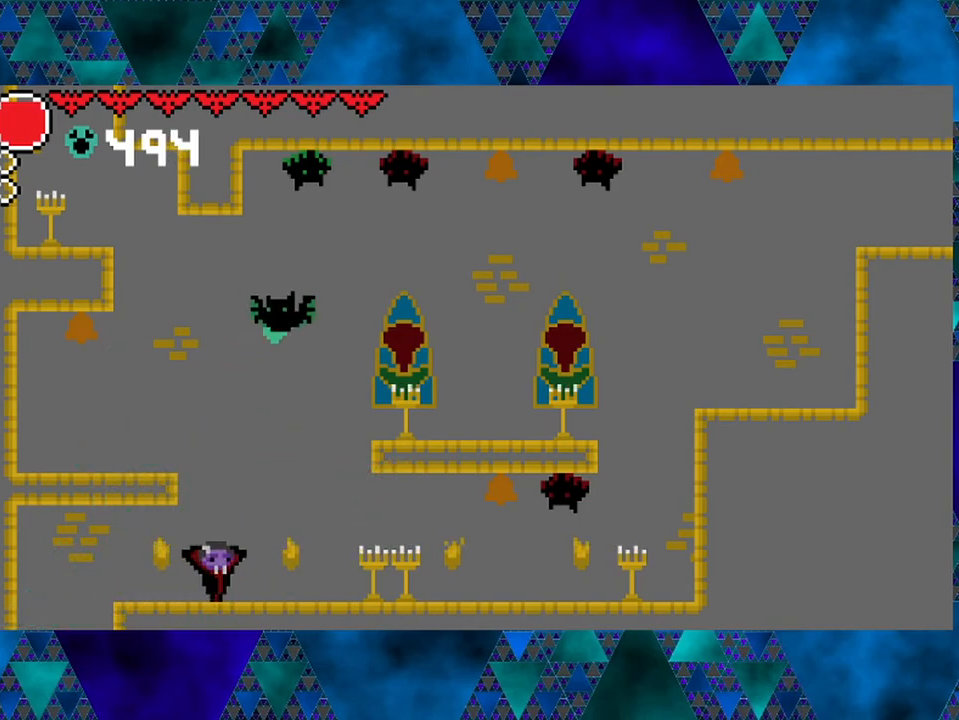
{"buttons": ["DPAD_UP"], "left_stick": "center", "right_stick": "center", "events": [[67, "DPAD_UP", "down"]]}
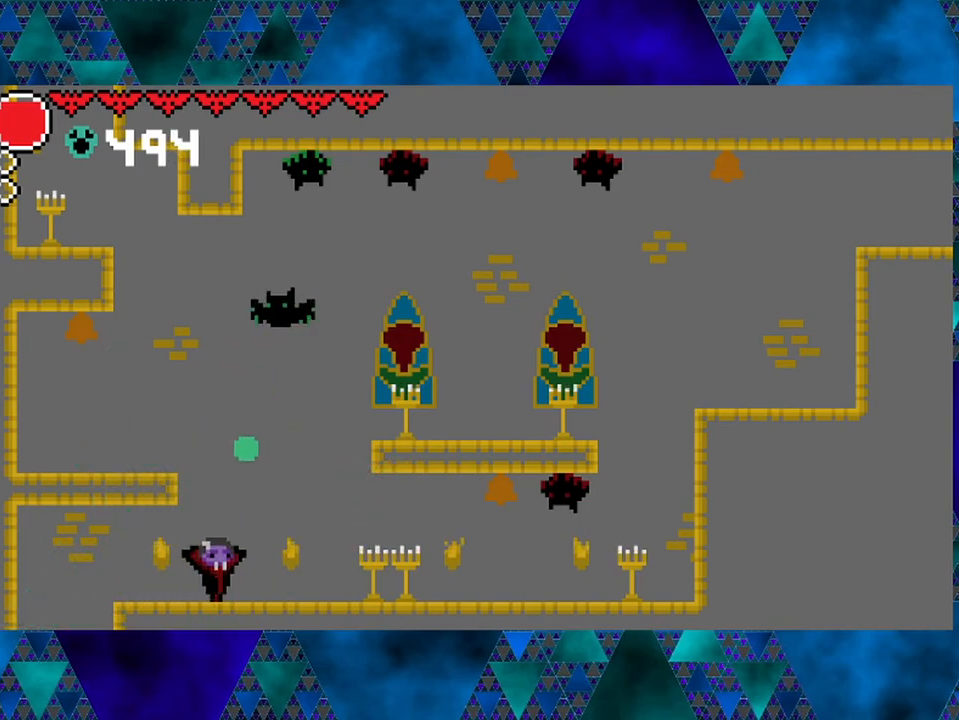
{"buttons": ["DPAD_UP"], "left_stick": "center", "right_stick": "center", "events": [[183, "Y", "down"], [350, "Y", "up"]]}
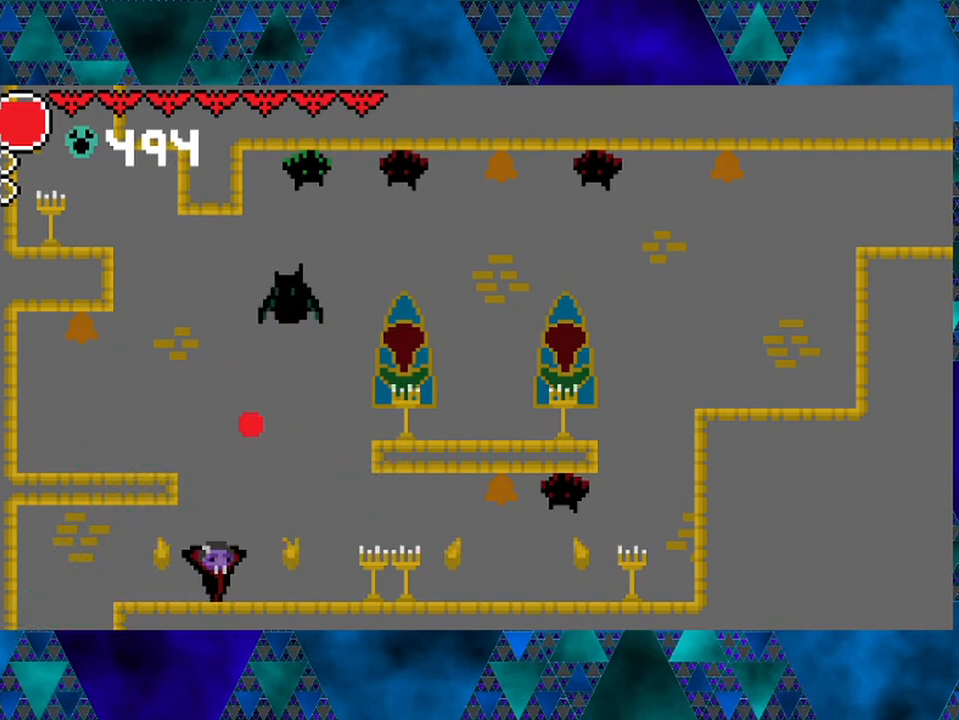
{"buttons": [], "left_stick": "center", "right_stick": "center", "events": [[100, "DPAD_UP", "up"]]}
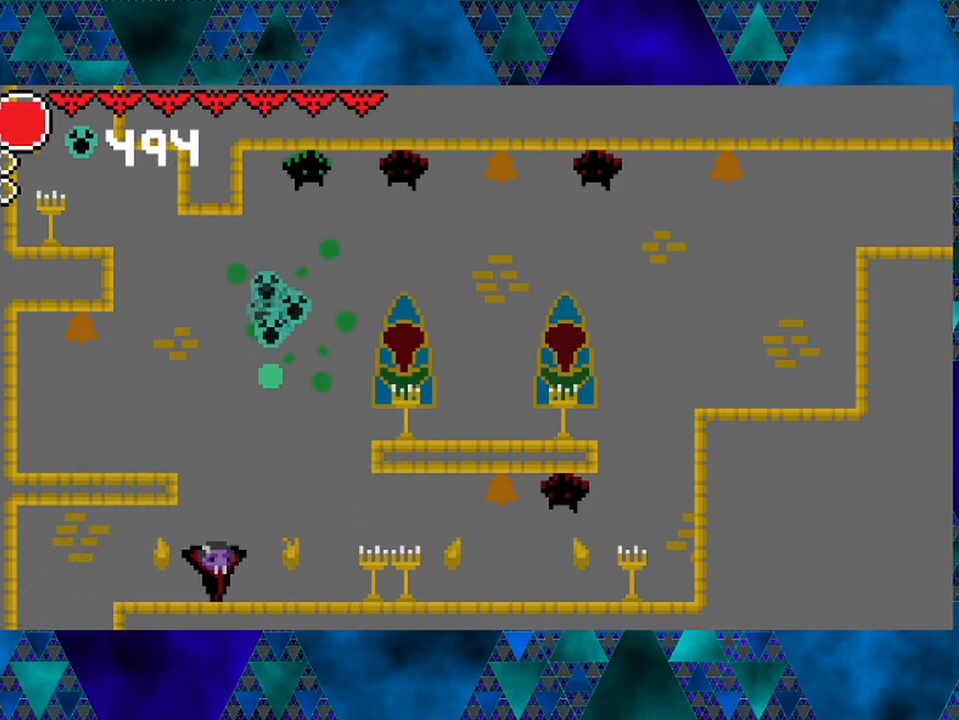
{"buttons": ["DPAD_UP"], "left_stick": "center", "right_stick": "center", "events": [[400, "DPAD_UP", "down"]]}
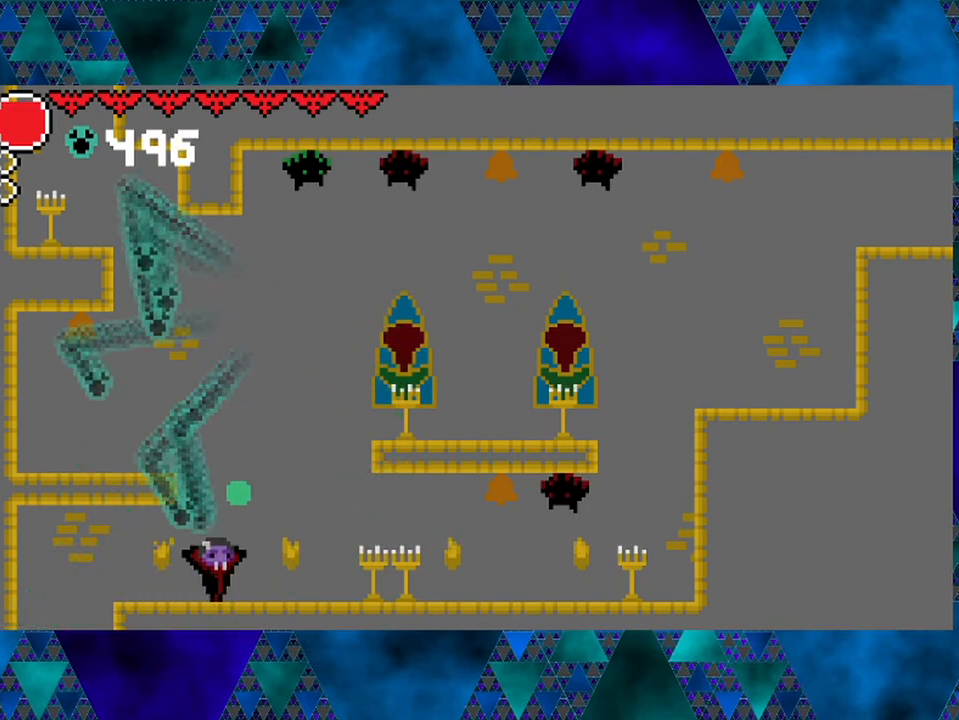
{"buttons": ["DPAD_UP"], "left_stick": "center", "right_stick": "center", "events": [[67, "Y", "down"], [200, "Y", "up"]]}
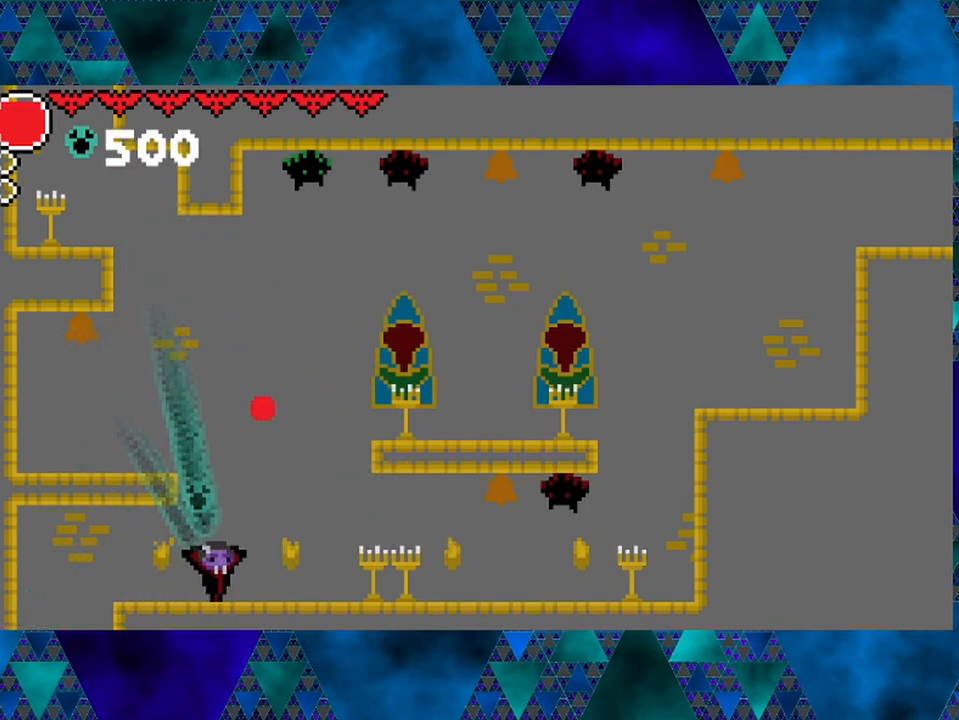
{"buttons": [], "left_stick": "center", "right_stick": "center", "events": [[17, "DPAD_UP", "up"]]}
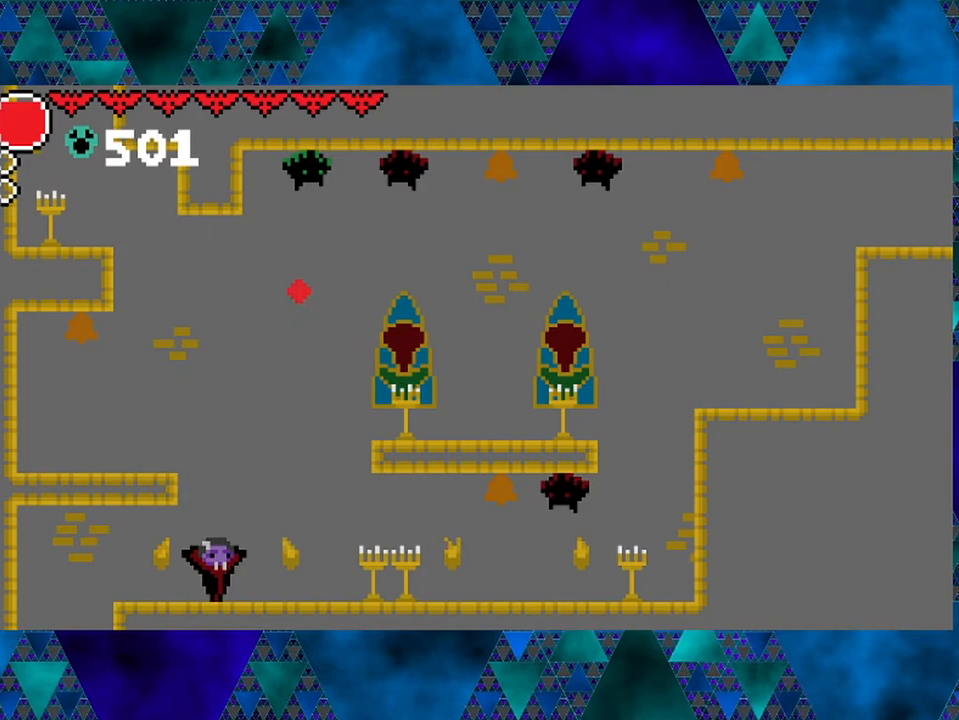
{"buttons": [], "left_stick": "center", "right_stick": "center", "events": []}
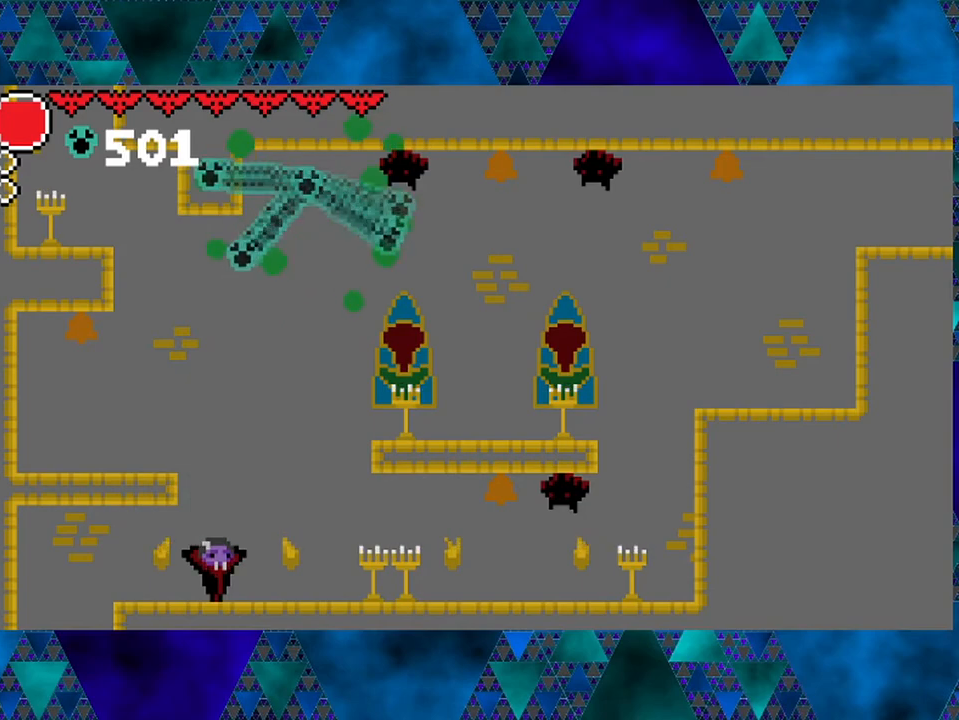
{"buttons": [], "left_stick": "center", "right_stick": "center", "events": []}
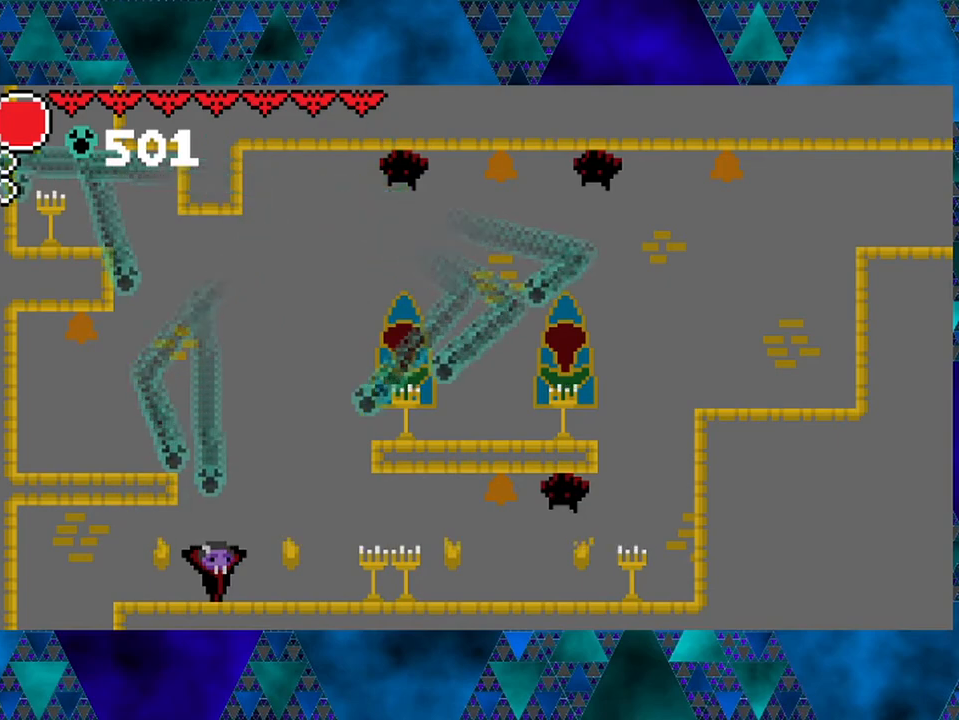
{"buttons": [], "left_stick": "center", "right_stick": "center", "events": [[150, "DPAD_RIGHT", "down"], [483, "DPAD_RIGHT", "up"]]}
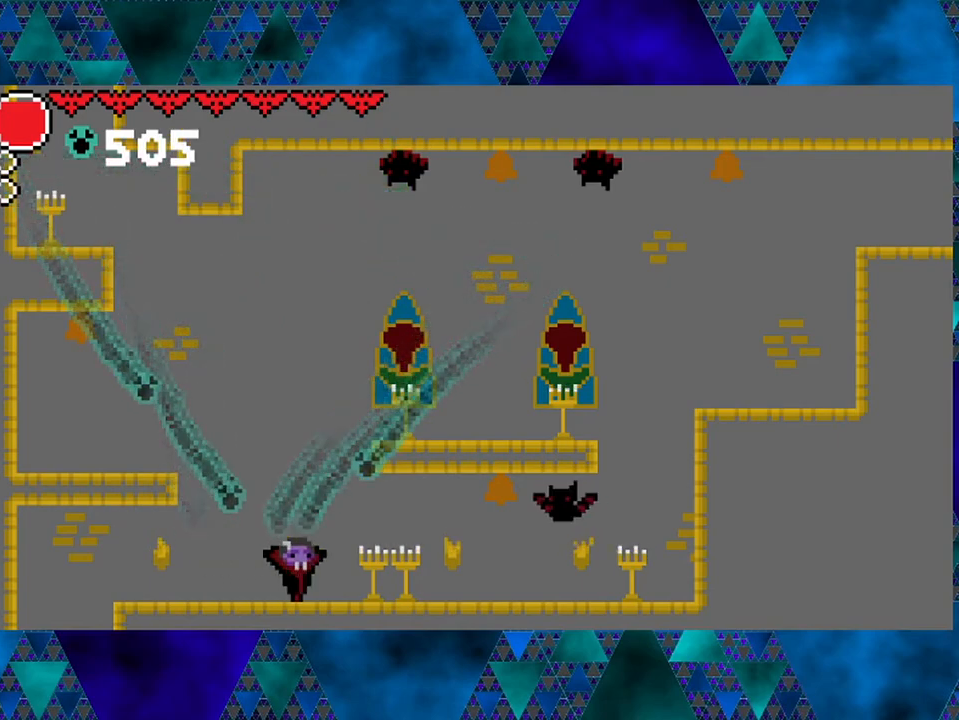
{"buttons": [], "left_stick": "center", "right_stick": "center", "events": []}
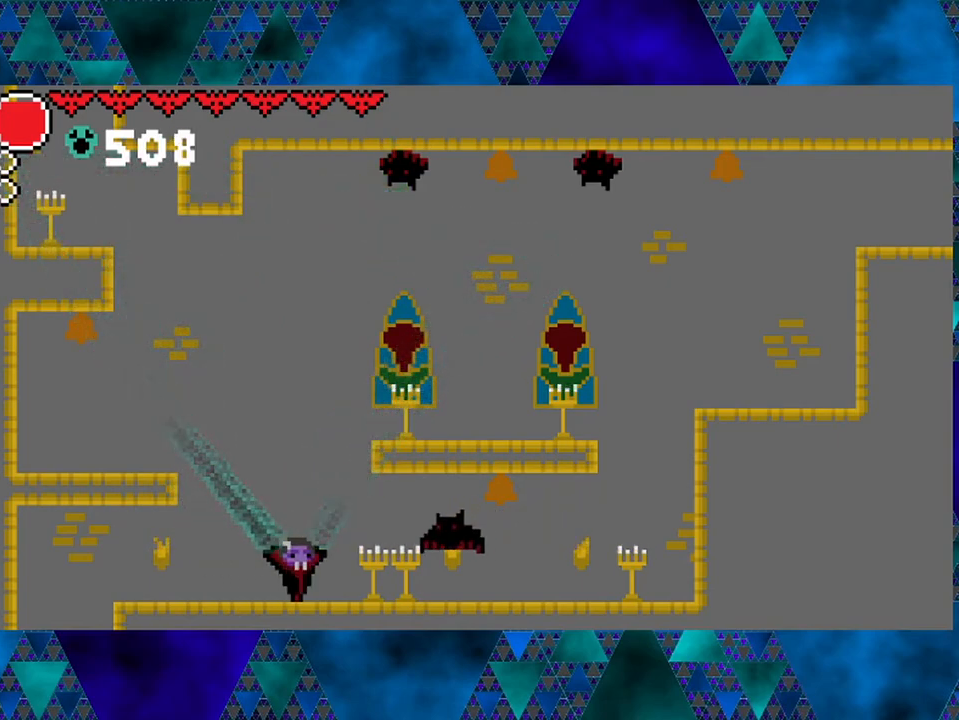
{"buttons": [], "left_stick": "center", "right_stick": "center", "events": [[283, "Y", "down"], [433, "Y", "up"]]}
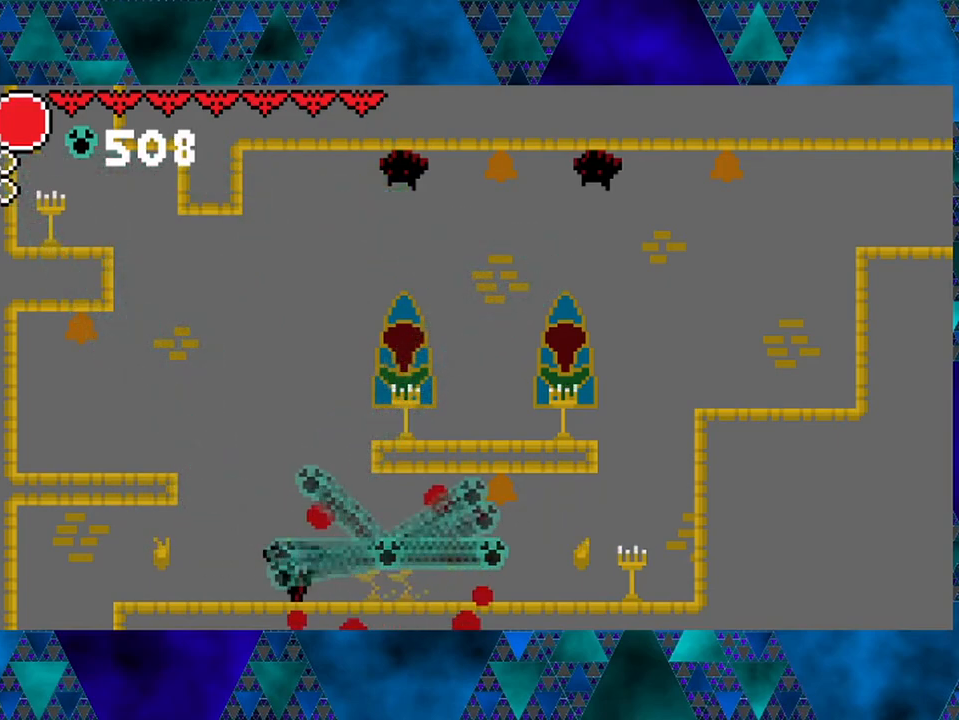
{"buttons": [], "left_stick": "center", "right_stick": "center", "events": []}
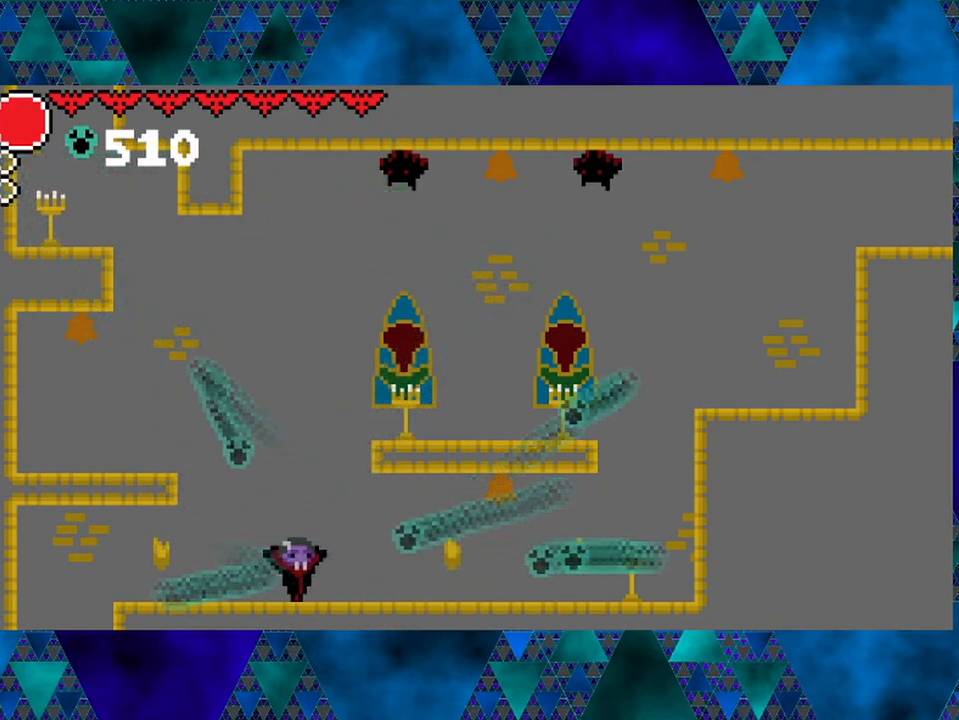
{"buttons": [], "left_stick": "center", "right_stick": "center", "events": []}
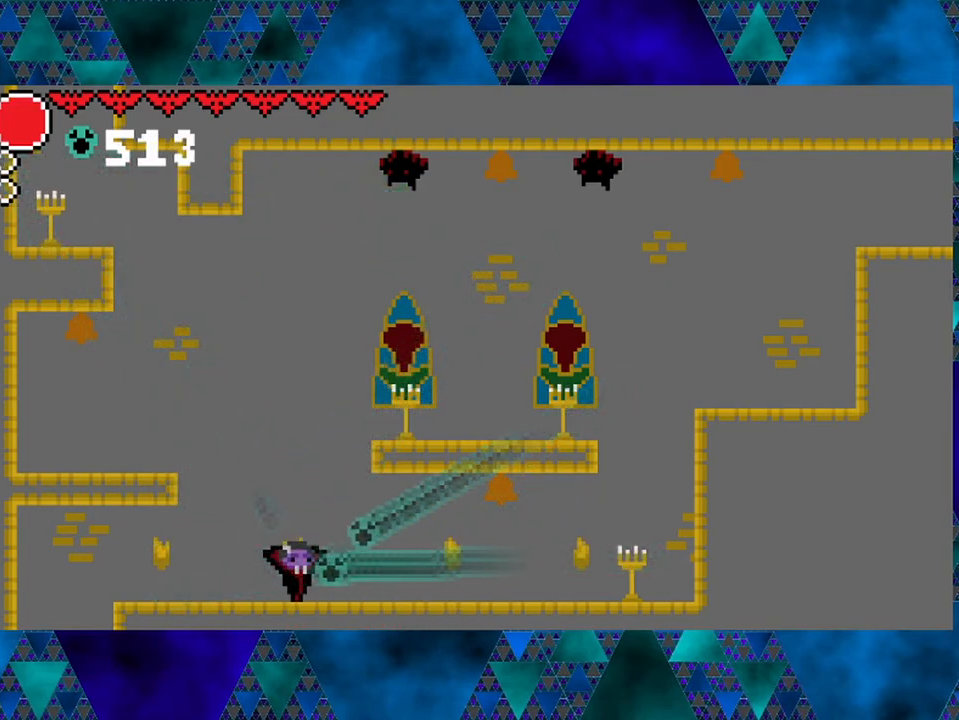
{"buttons": ["B"], "left_stick": "center", "right_stick": "center", "events": [[367, "B", "down"]]}
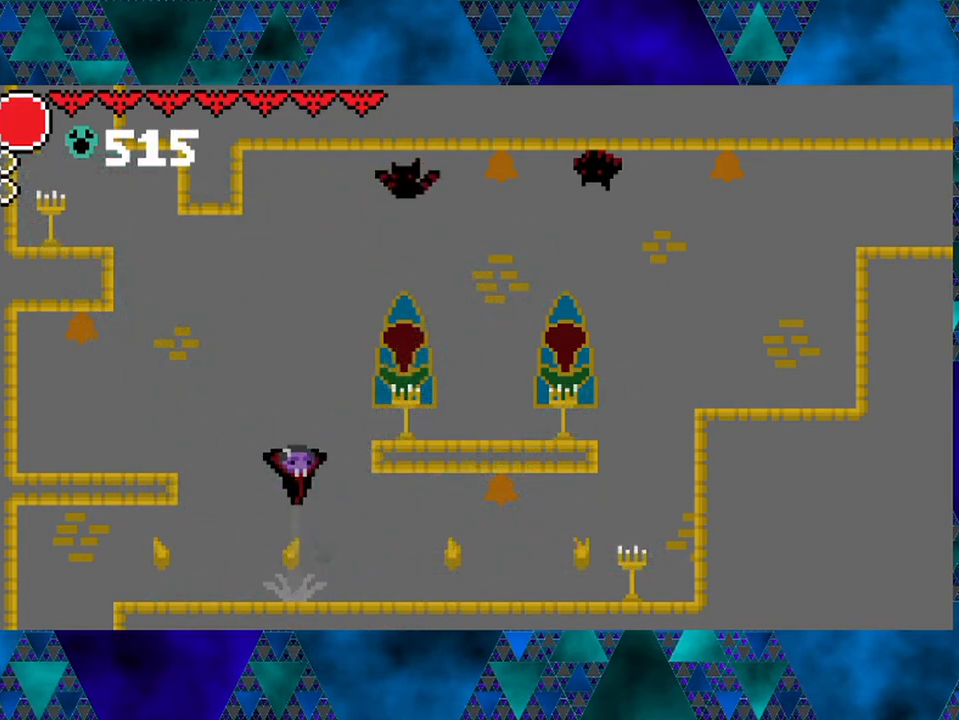
{"buttons": [], "left_stick": "center", "right_stick": "center", "events": [[267, "B", "up"]]}
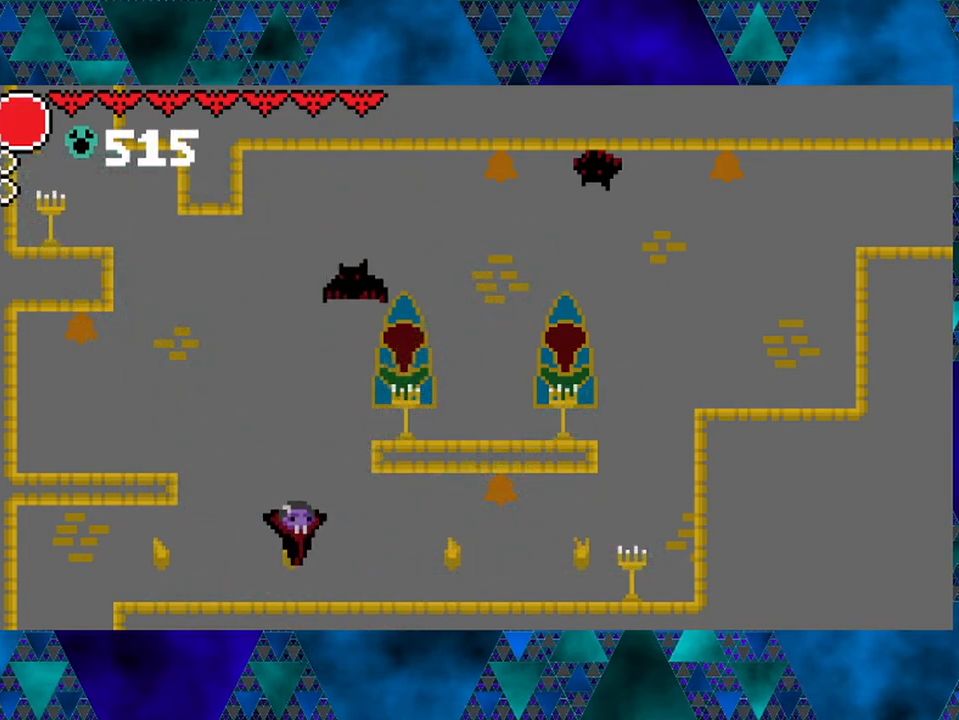
{"buttons": ["DPAD_UP"], "left_stick": "center", "right_stick": "center", "events": [[333, "DPAD_UP", "down"]]}
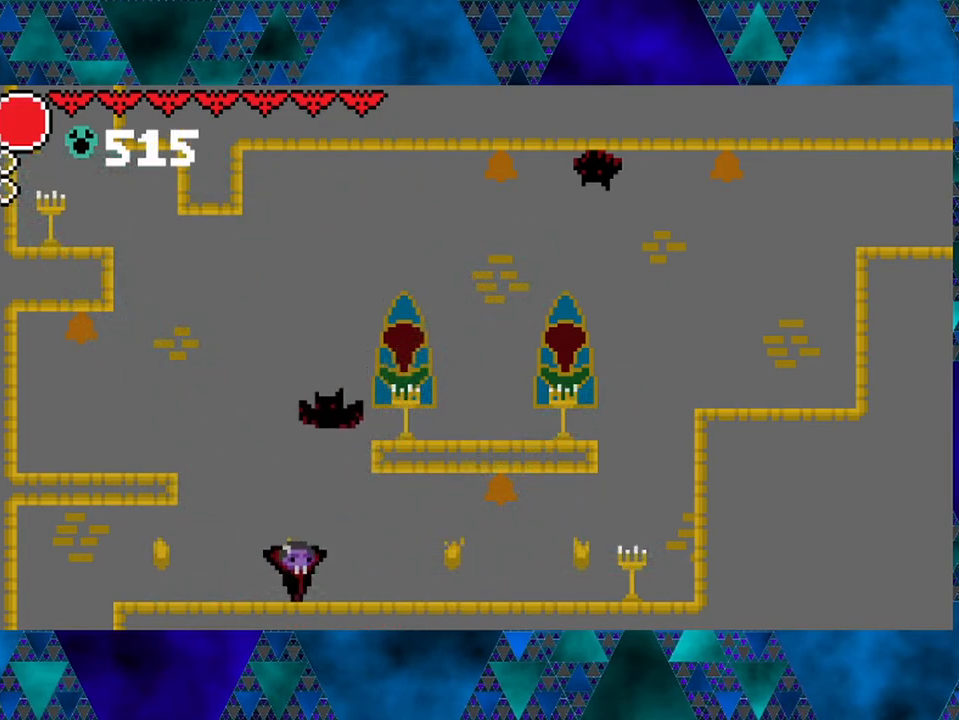
{"buttons": ["DPAD_UP"], "left_stick": "center", "right_stick": "center", "events": [[283, "Y", "down"], [400, "Y", "up"]]}
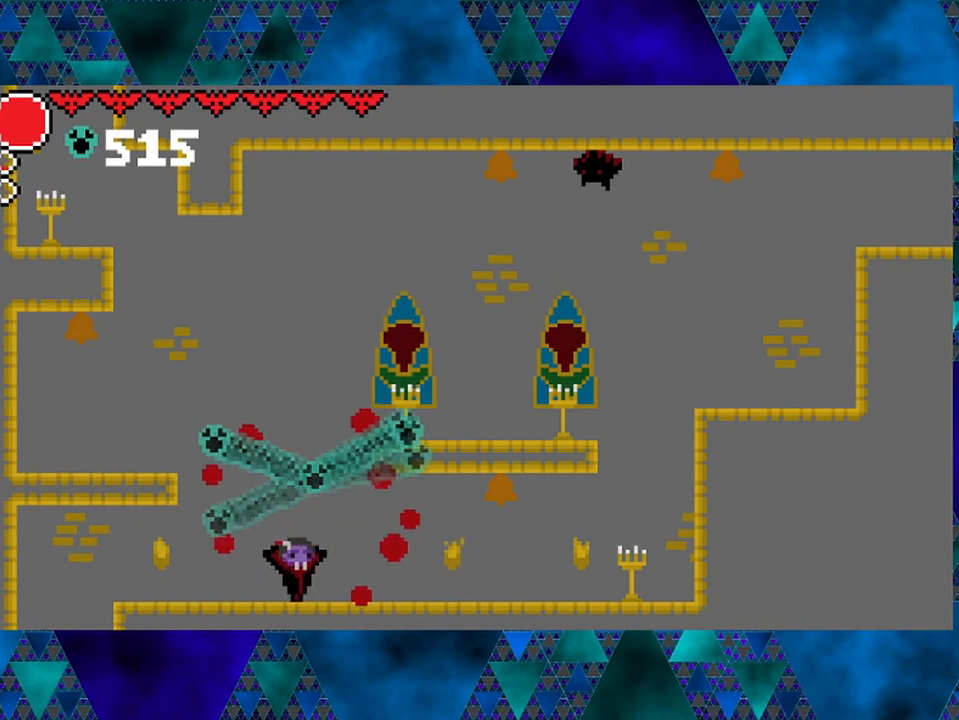
{"buttons": ["B", "DPAD_RIGHT"], "left_stick": "center", "right_stick": "center", "events": [[117, "DPAD_UP", "up"], [200, "B", "down"], [317, "DPAD_RIGHT", "down"]]}
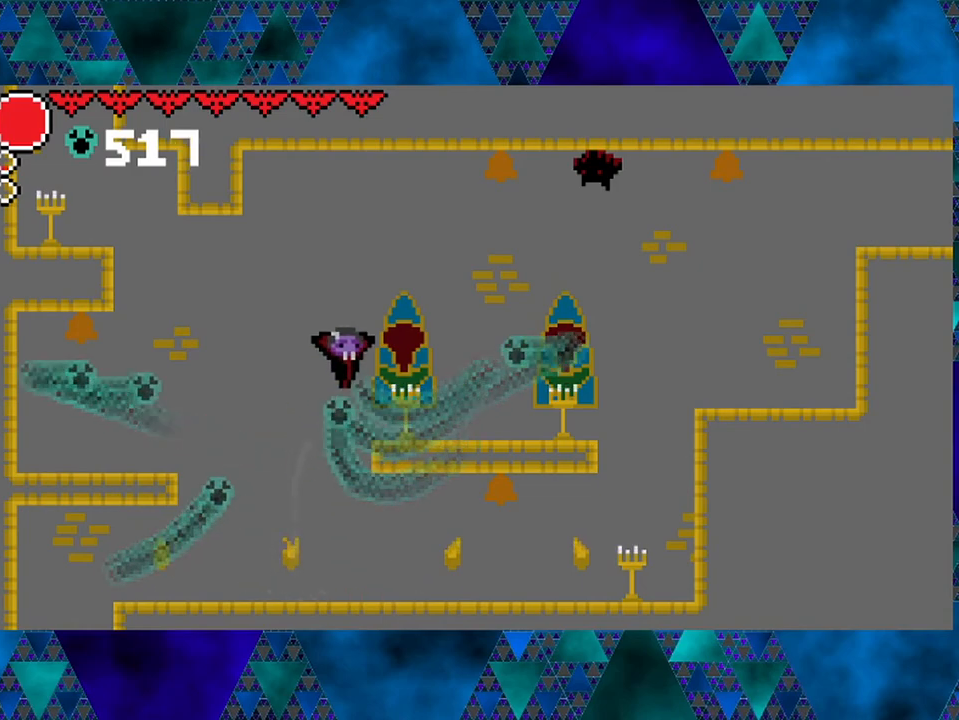
{"buttons": [], "left_stick": "center", "right_stick": "center", "events": [[117, "B", "up"], [200, "DPAD_RIGHT", "up"]]}
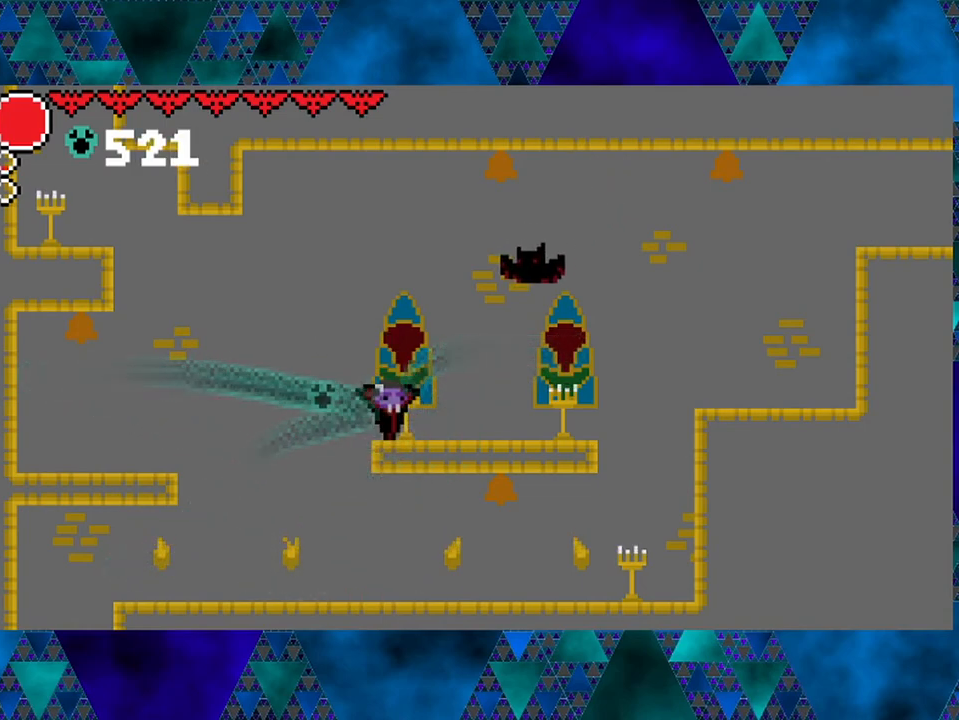
{"buttons": ["B", "Y"], "left_stick": "center", "right_stick": "center", "events": [[200, "B", "down"], [283, "Y", "down"]]}
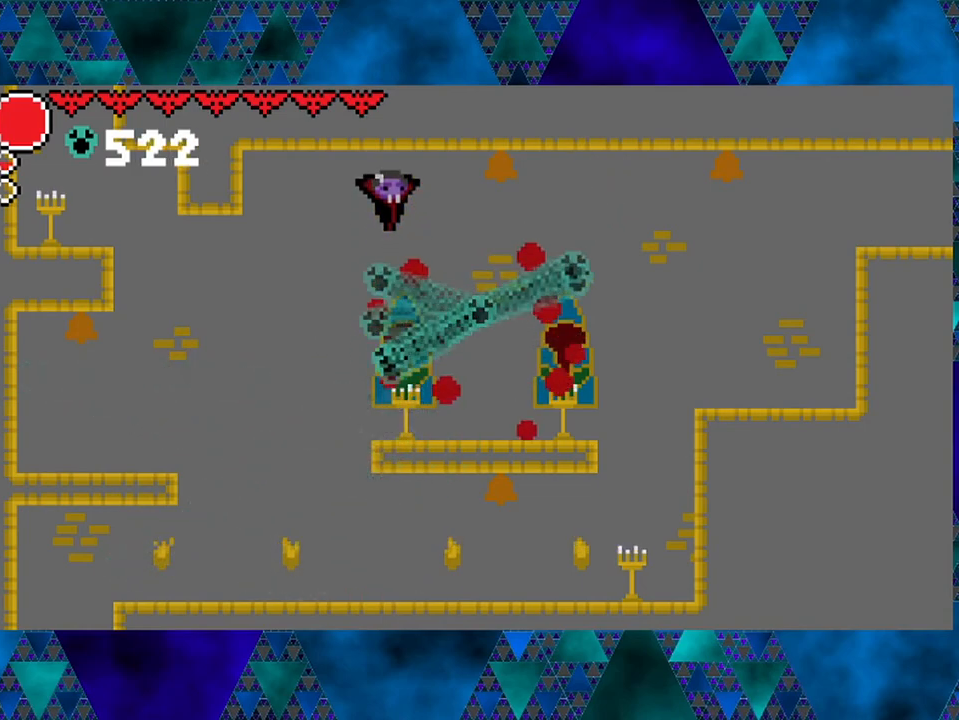
{"buttons": ["DPAD_LEFT"], "left_stick": "center", "right_stick": "center", "events": [[33, "B", "up"], [33, "Y", "up"], [150, "DPAD_LEFT", "down"]]}
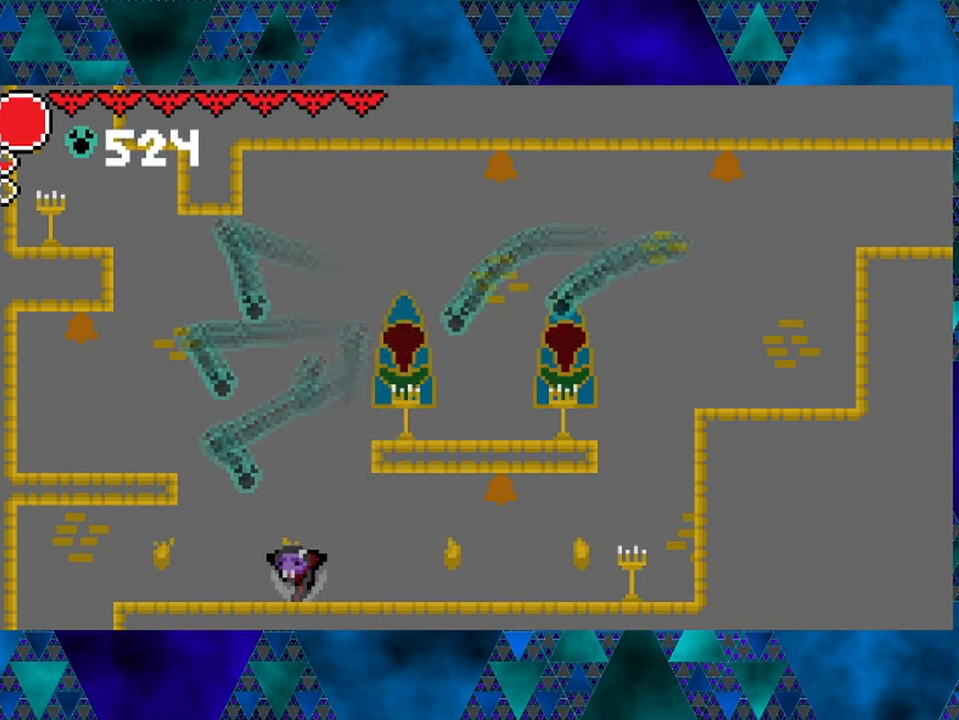
{"buttons": [], "left_stick": "center", "right_stick": "center", "events": [[33, "DPAD_LEFT", "up"]]}
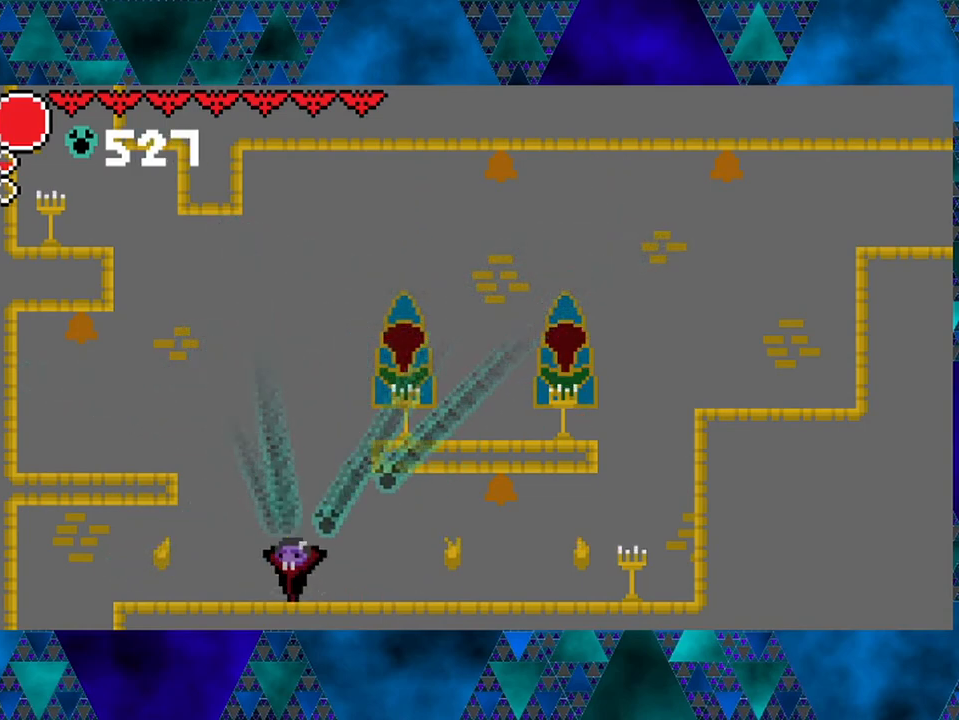
{"buttons": [], "left_stick": "center", "right_stick": "center", "events": []}
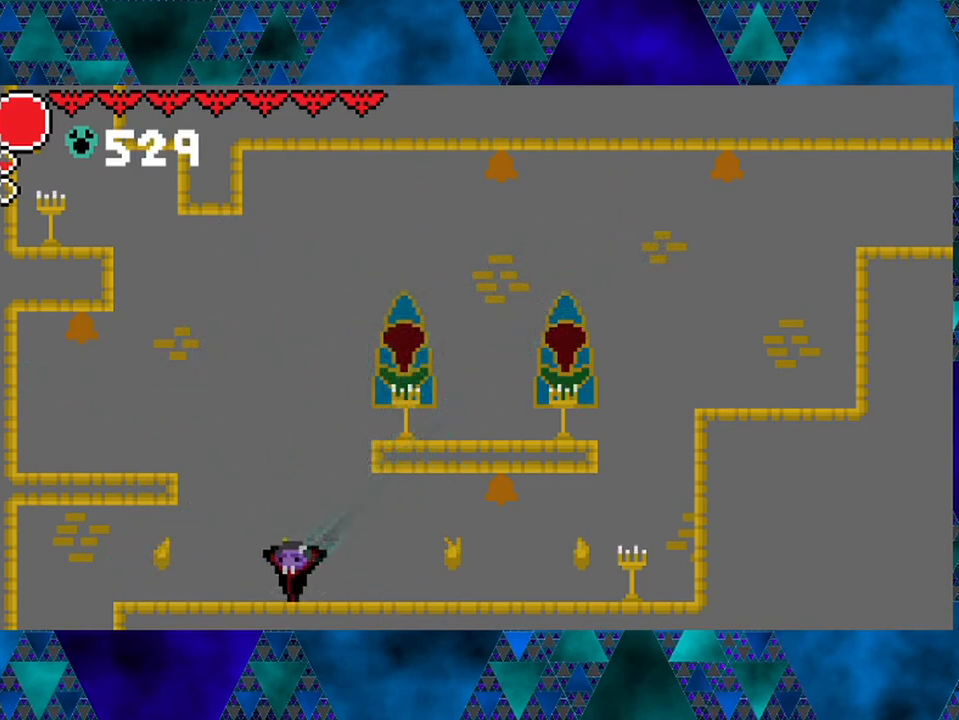
{"buttons": [], "left_stick": "center", "right_stick": "center", "events": []}
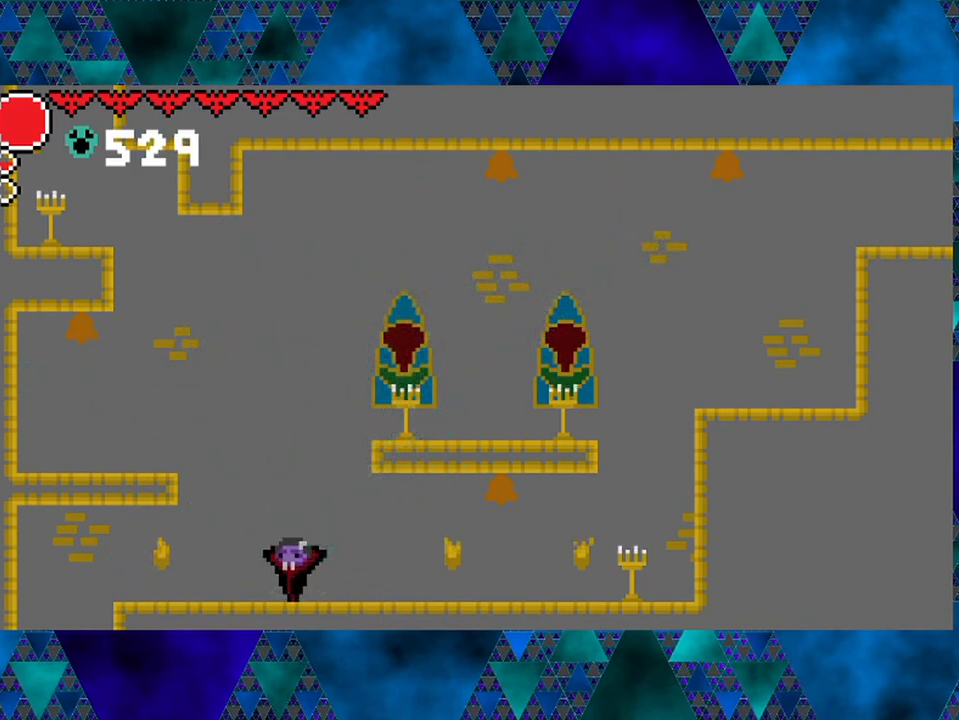
{"buttons": ["B", "DPAD_LEFT"], "left_stick": "center", "right_stick": "center", "events": [[183, "B", "down"], [283, "DPAD_LEFT", "down"]]}